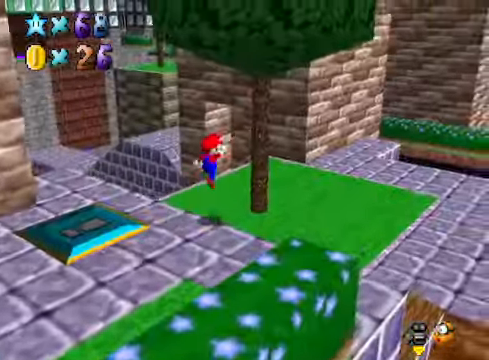
Gameplay with a controller (Xbox layout); each line is a JSON object with the inputs held at the frame after it. "events" lists button and stick changes between this image and that frame as [ms after this image, input, new state], when the widget could be followed in between.
{"buttons": [], "left_stick": "up-right", "right_stick": "center", "events": [[200, "right_stick", "down-left"], [301, "right_stick", "center"]]}
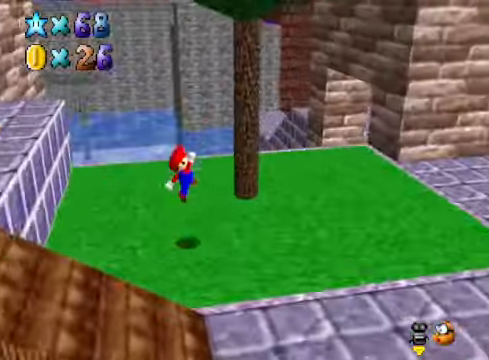
{"buttons": [], "left_stick": "up-left", "right_stick": "center", "events": [[67, "right_stick", "right"], [167, "right_stick", "center"], [301, "left_stick", "up"], [301, "right_stick", "right"], [434, "left_stick", "up-left"], [434, "right_stick", "center"]]}
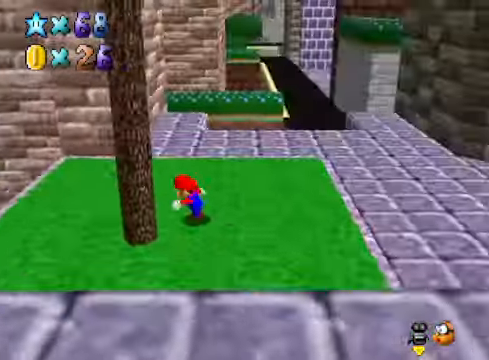
{"buttons": [], "left_stick": "up-left", "right_stick": "center", "events": []}
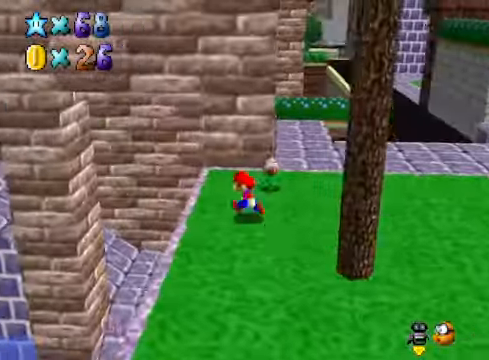
{"buttons": [], "left_stick": "down-right", "right_stick": "center", "events": [[67, "A", "down"], [200, "A", "up"], [301, "left_stick", "center"], [434, "left_stick", "down-right"]]}
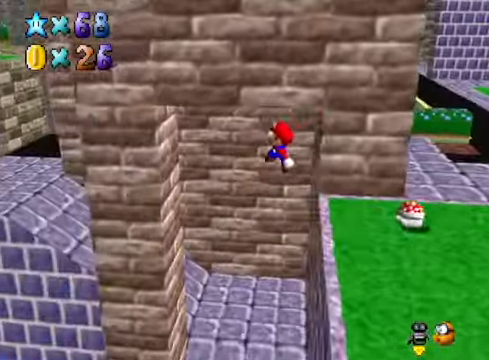
{"buttons": [], "left_stick": "up", "right_stick": "center", "events": [[200, "left_stick", "right"], [401, "right_stick", "down-right"], [467, "left_stick", "up"], [501, "right_stick", "center"]]}
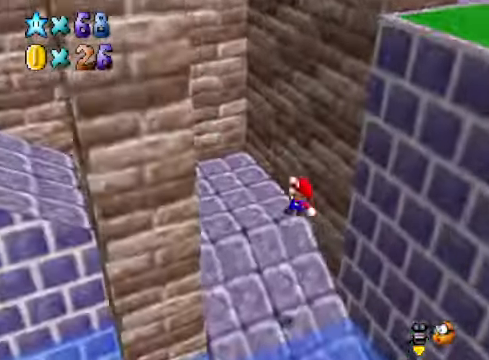
{"buttons": [], "left_stick": "left", "right_stick": "right", "events": [[133, "left_stick", "up-left"], [167, "right_stick", "right"], [300, "right_stick", "center"], [433, "right_stick", "right"], [500, "left_stick", "left"]]}
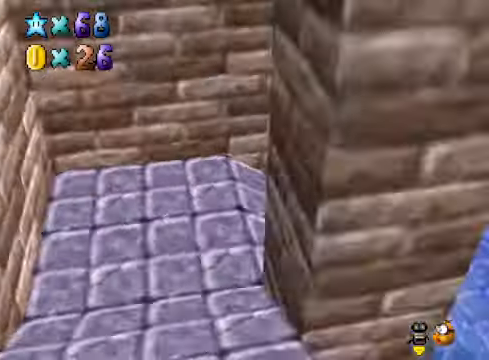
{"buttons": [], "left_stick": "down", "right_stick": "center", "events": [[67, "right_stick", "center"], [201, "left_stick", "down-left"], [201, "right_stick", "right"], [334, "right_stick", "center"], [368, "left_stick", "down"]]}
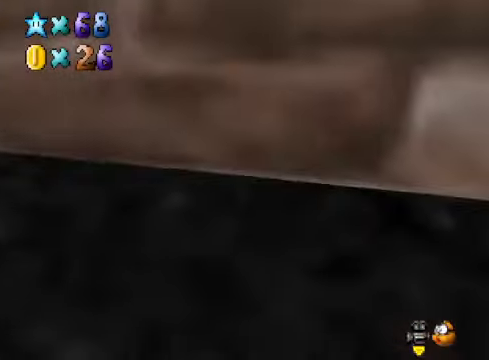
{"buttons": [], "left_stick": "up-right", "right_stick": "center", "events": [[167, "left_stick", "right"], [234, "left_stick", "up-right"], [234, "right_stick", "down-left"], [368, "right_stick", "center"]]}
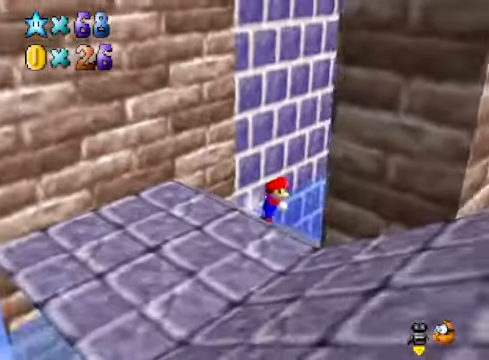
{"buttons": [], "left_stick": "up", "right_stick": "center", "events": [[100, "left_stick", "up"], [134, "right_stick", "down-right"], [267, "right_stick", "center"]]}
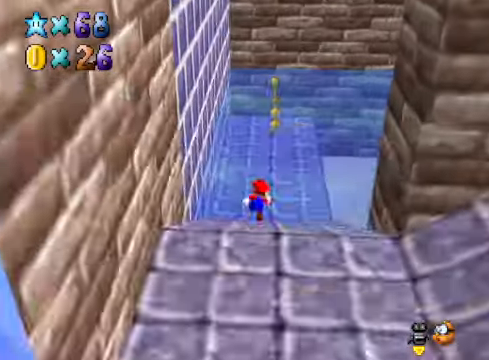
{"buttons": [], "left_stick": "up", "right_stick": "center", "events": [[67, "R1", "down"], [167, "R1", "up"]]}
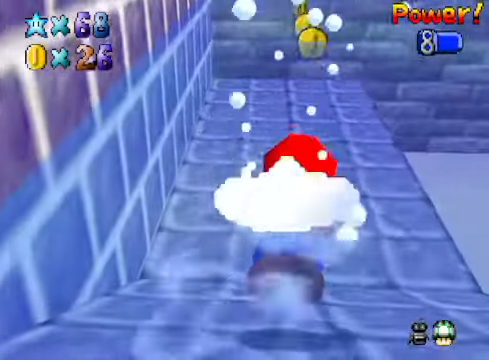
{"buttons": [], "left_stick": "center", "right_stick": "center", "events": [[33, "left_stick", "center"], [100, "A", "down"], [267, "left_stick", "right"], [367, "A", "up"], [367, "left_stick", "center"]]}
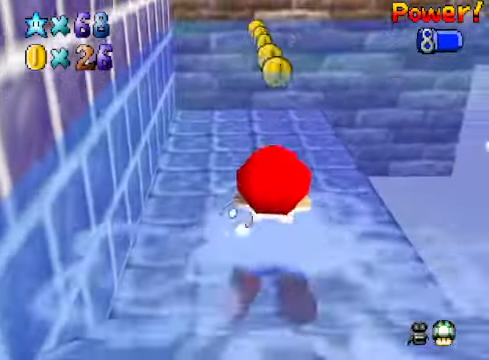
{"buttons": ["A"], "left_stick": "up", "right_stick": "center", "events": [[67, "left_stick", "up"], [200, "A", "down"], [334, "left_stick", "center"], [468, "left_stick", "up"]]}
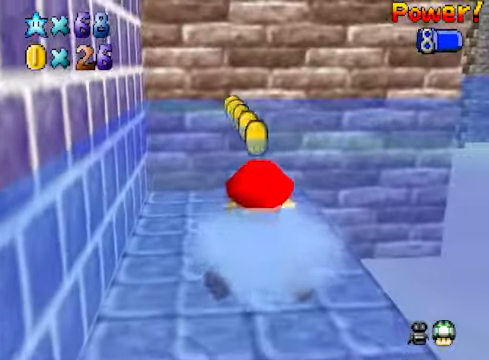
{"buttons": ["A"], "left_stick": "left", "right_stick": "center", "events": [[33, "A", "up"], [167, "left_stick", "center"], [401, "left_stick", "left"], [434, "A", "down"]]}
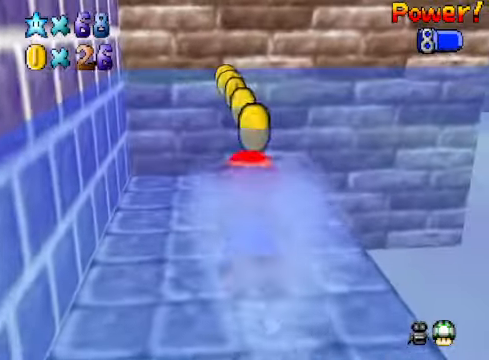
{"buttons": [], "left_stick": "left", "right_stick": "center", "events": [[234, "A", "up"], [234, "left_stick", "center"], [401, "left_stick", "left"]]}
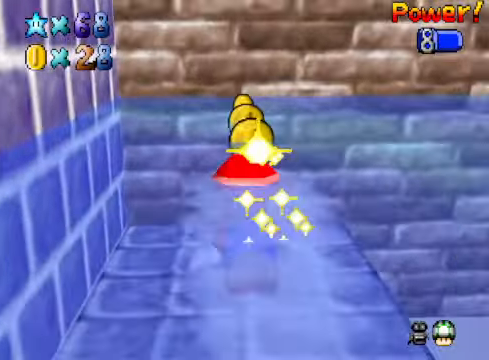
{"buttons": [], "left_stick": "up-right", "right_stick": "center", "events": [[100, "A", "down"], [167, "left_stick", "center"], [401, "A", "up"], [468, "left_stick", "up-right"]]}
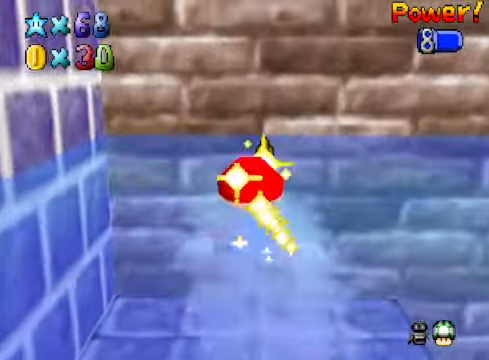
{"buttons": [], "left_stick": "right", "right_stick": "center", "events": [[200, "left_stick", "right"], [367, "A", "down"], [467, "A", "up"]]}
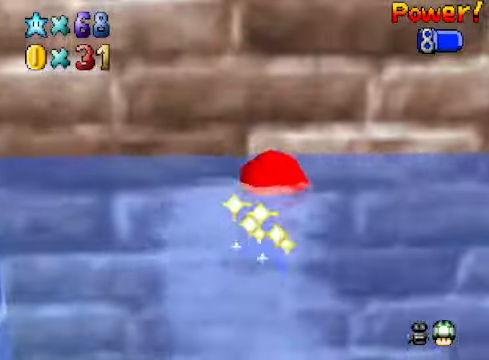
{"buttons": [], "left_stick": "right", "right_stick": "center", "events": [[133, "right_stick", "down-right"], [434, "right_stick", "center"]]}
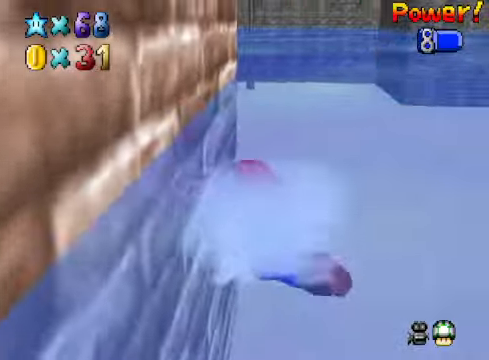
{"buttons": ["A"], "left_stick": "right", "right_stick": "center", "events": [[334, "A", "down"]]}
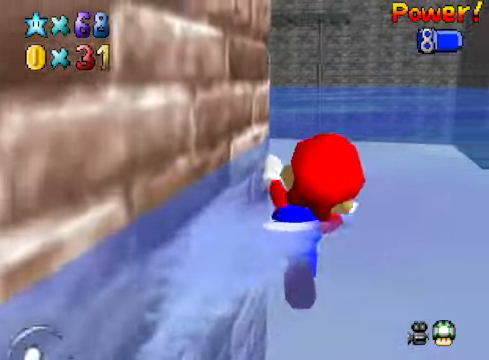
{"buttons": ["A"], "left_stick": "right", "right_stick": "center", "events": [[34, "A", "up"], [401, "A", "down"]]}
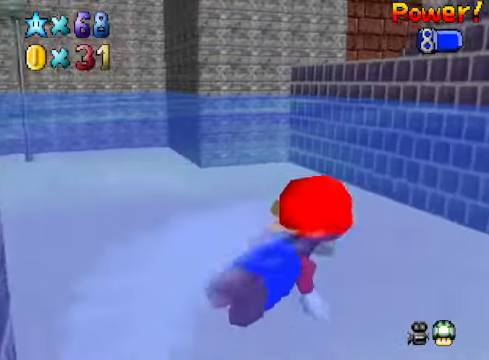
{"buttons": [], "left_stick": "right", "right_stick": "center", "events": [[267, "A", "up"]]}
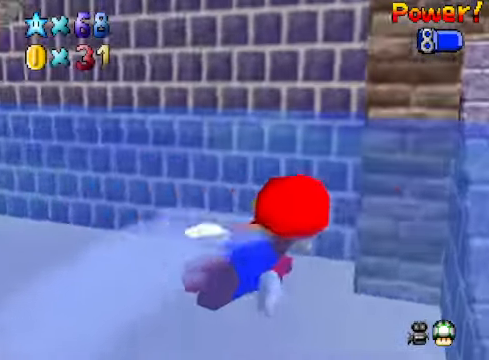
{"buttons": [], "left_stick": "left", "right_stick": "center", "events": [[100, "A", "down"], [267, "left_stick", "center"], [334, "A", "up"], [367, "left_stick", "left"]]}
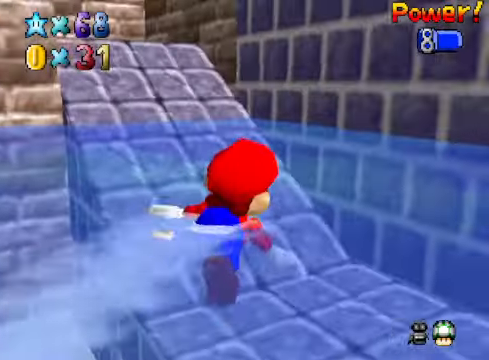
{"buttons": ["A"], "left_stick": "left", "right_stick": "center", "events": [[267, "A", "down"]]}
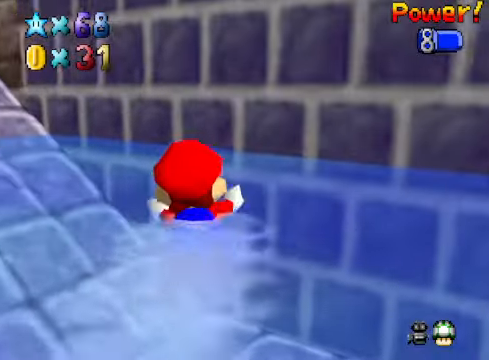
{"buttons": ["A"], "left_stick": "left", "right_stick": "center", "events": [[100, "A", "up"], [434, "A", "down"]]}
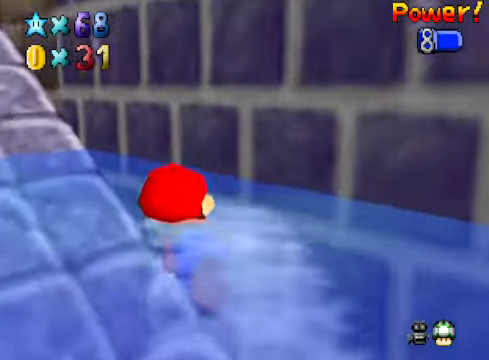
{"buttons": [], "left_stick": "up-left", "right_stick": "center", "events": [[100, "left_stick", "center"], [267, "A", "up"], [367, "left_stick", "up-left"]]}
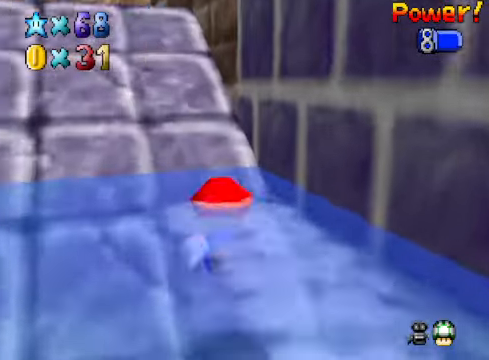
{"buttons": [], "left_stick": "up", "right_stick": "center", "events": [[133, "left_stick", "up"], [233, "A", "down"], [300, "R1", "down"], [434, "A", "up"], [434, "R1", "up"]]}
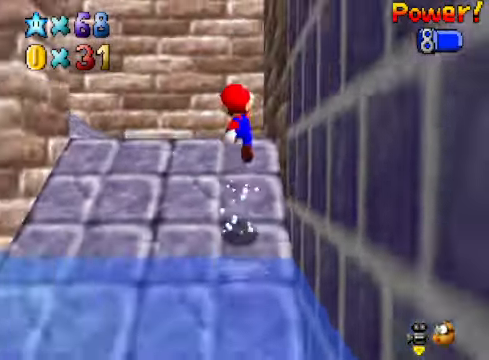
{"buttons": [], "left_stick": "up-right", "right_stick": "center", "events": [[100, "right_stick", "down-left"], [233, "right_stick", "center"], [334, "right_stick", "down-left"], [367, "left_stick", "up-right"], [467, "right_stick", "center"]]}
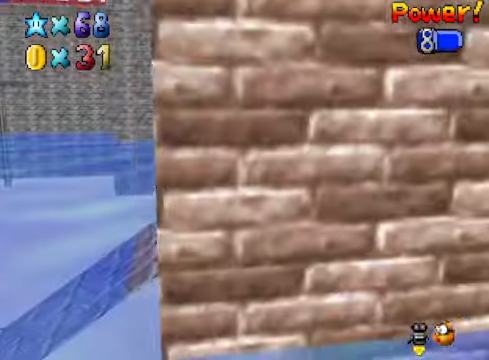
{"buttons": [], "left_stick": "up-right", "right_stick": "center", "events": [[200, "right_stick", "right"], [300, "right_stick", "down-right"], [400, "right_stick", "center"]]}
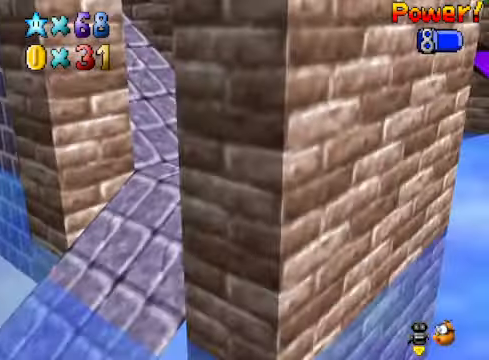
{"buttons": ["A"], "left_stick": "up-left", "right_stick": "center", "events": [[67, "left_stick", "up"], [268, "left_stick", "up-left"], [368, "A", "down"]]}
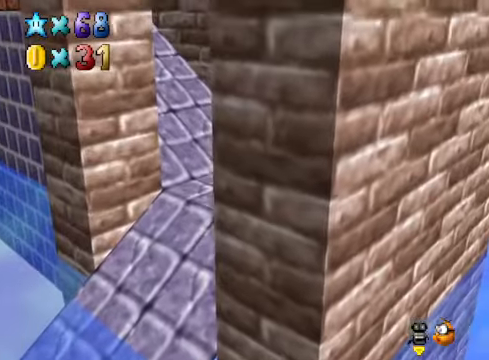
{"buttons": [], "left_stick": "up-left", "right_stick": "center", "events": [[167, "A", "up"]]}
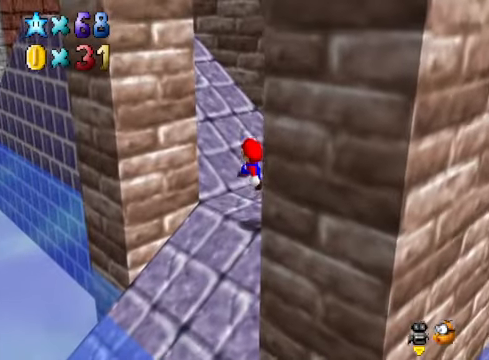
{"buttons": ["A", "X"], "left_stick": "up-left", "right_stick": "center", "events": [[167, "A", "down"], [367, "X", "down"]]}
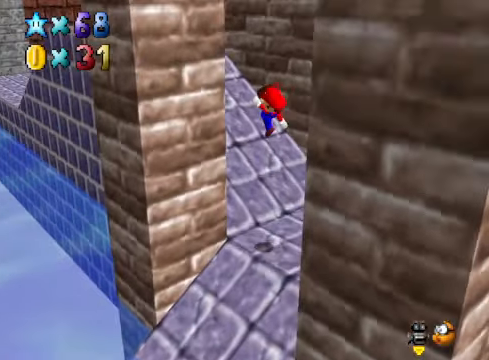
{"buttons": [], "left_stick": "up-left", "right_stick": "center", "events": [[67, "A", "up"], [67, "X", "up"], [267, "right_stick", "down-right"], [367, "right_stick", "center"]]}